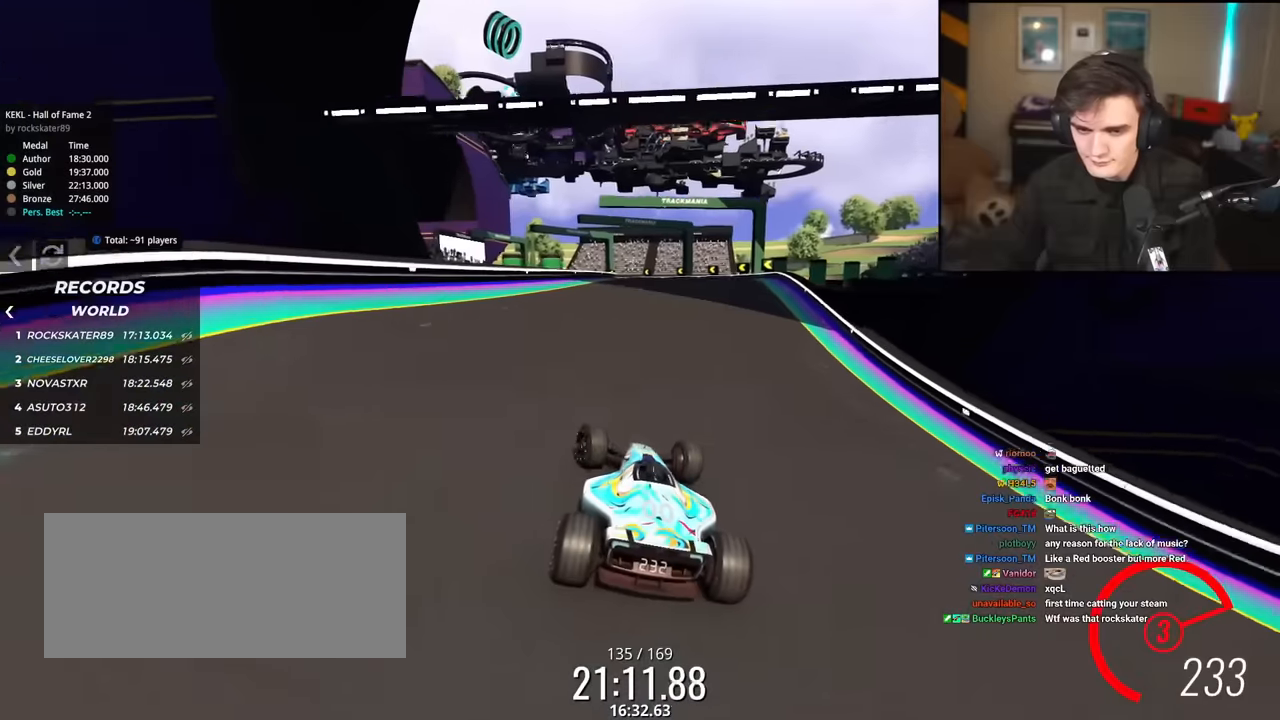
Gameplay with keyboard; each line is a JSON object with the keys held at the frame after it. "events" lists presses ("down") and releases ("up") of "brake", "down", "left", "right" and "up" between this image and that frame as [ms after this image, input, new state], when the widget could be followed in between. No other keys are recorded. Mouse input is not recorded. Key names are as the overlay labels them; some are game actions (e.g. jump) rather than physical keys.
{"keys": ["up"], "events": [[100, "right", "down"], [417, "right", "up"]]}
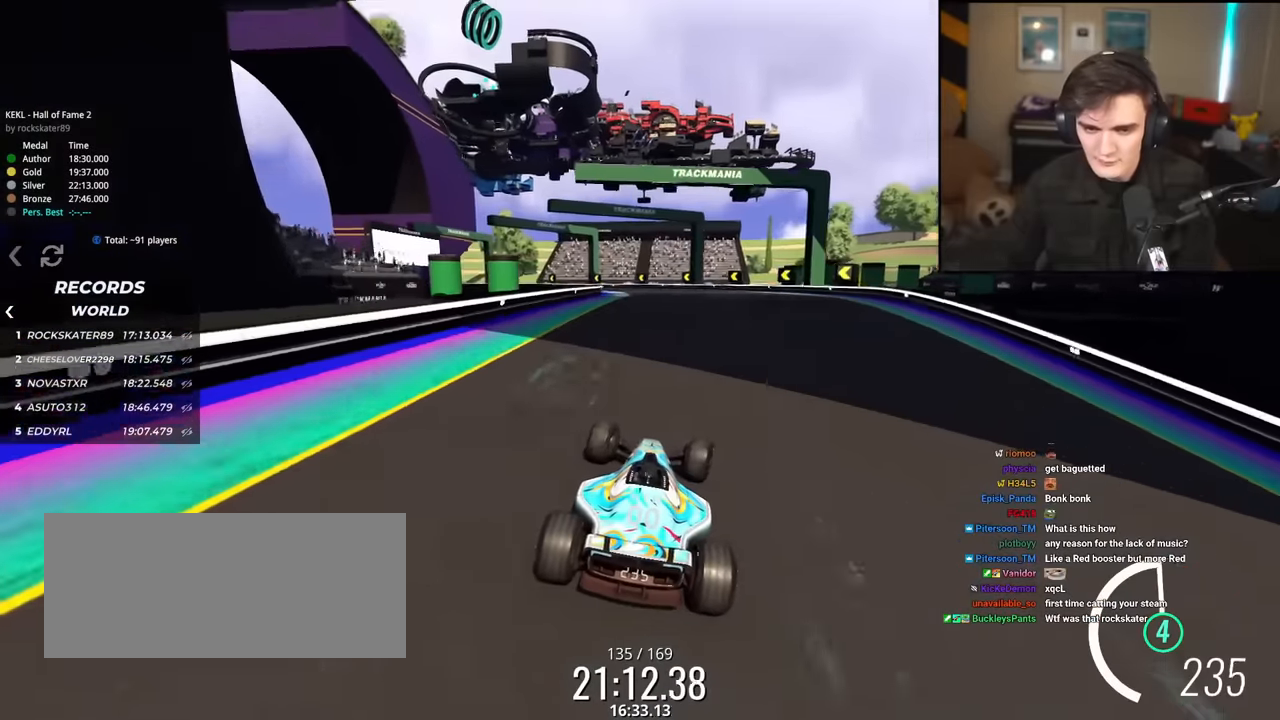
{"keys": ["brake", "left", "up"], "events": [[17, "left", "down"], [200, "left", "up"], [250, "brake", "down"], [300, "left", "down"]]}
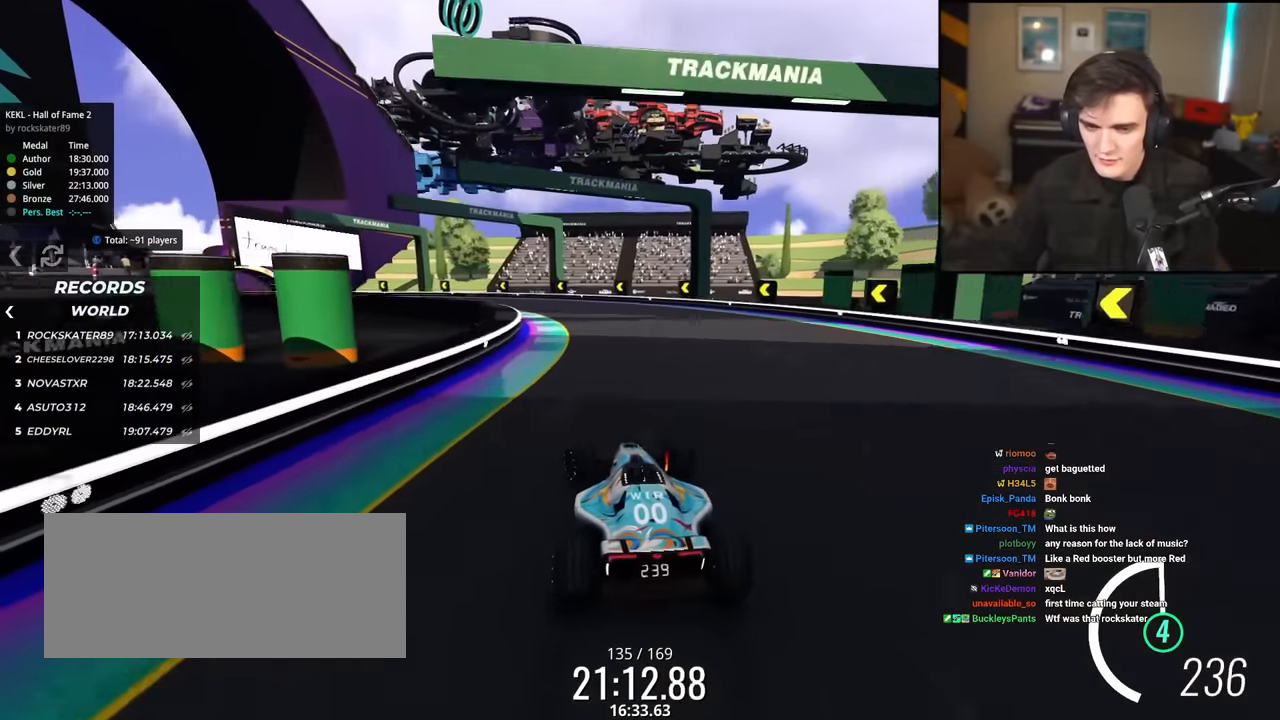
{"keys": ["up"], "events": [[33, "left", "up"], [116, "left", "down"], [266, "left", "up"], [300, "left", "down"], [400, "brake", "up"], [500, "left", "up"]]}
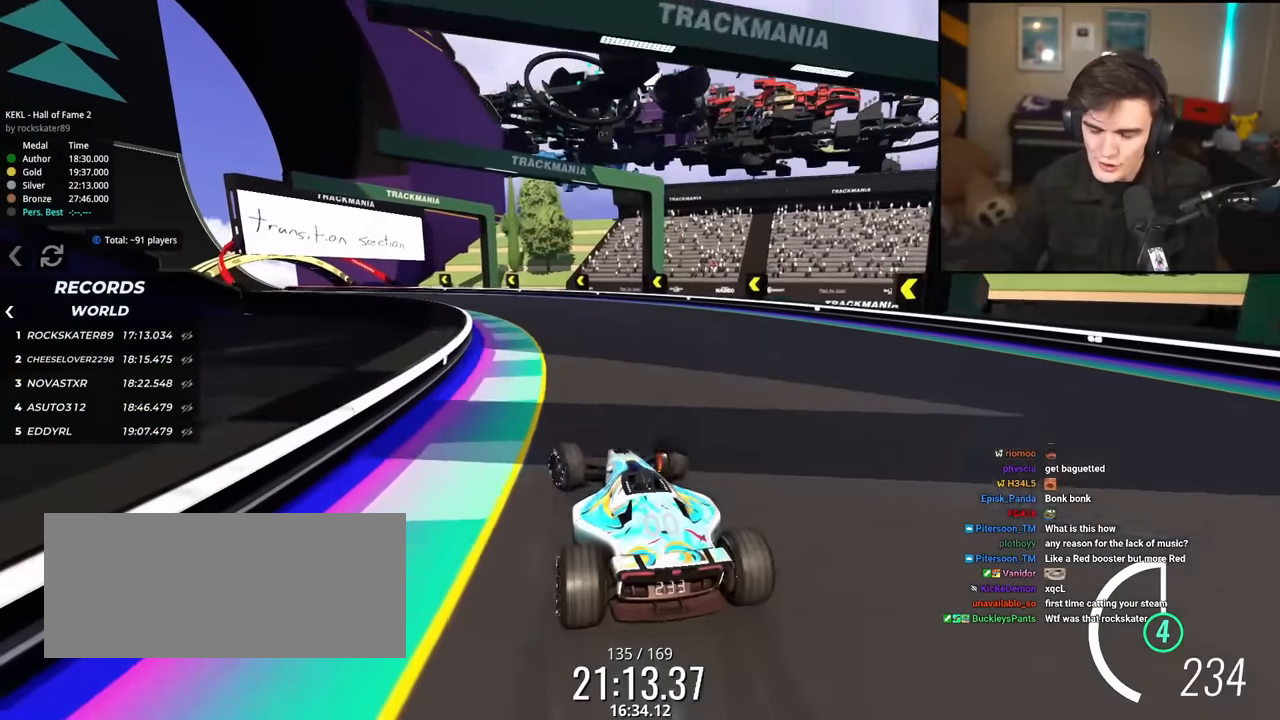
{"keys": ["left", "up"], "events": [[83, "left", "down"], [234, "left", "up"], [417, "left", "down"]]}
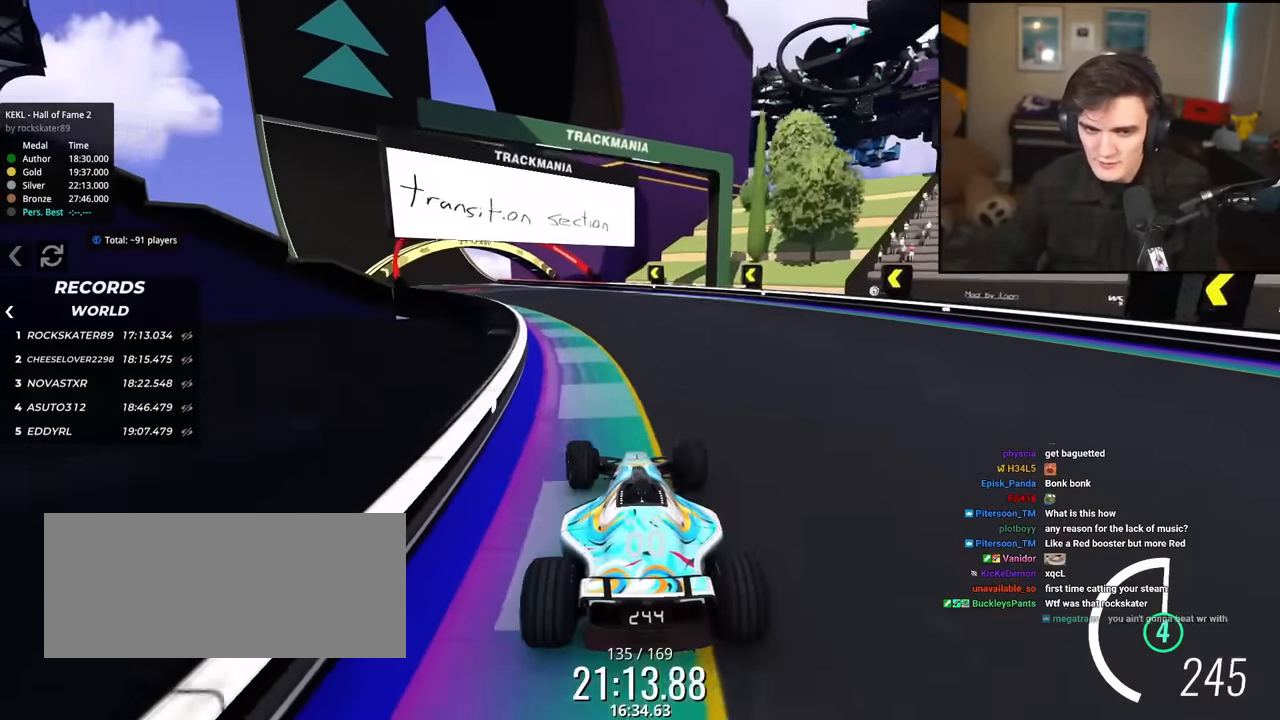
{"keys": ["up"], "events": [[433, "left", "up"]]}
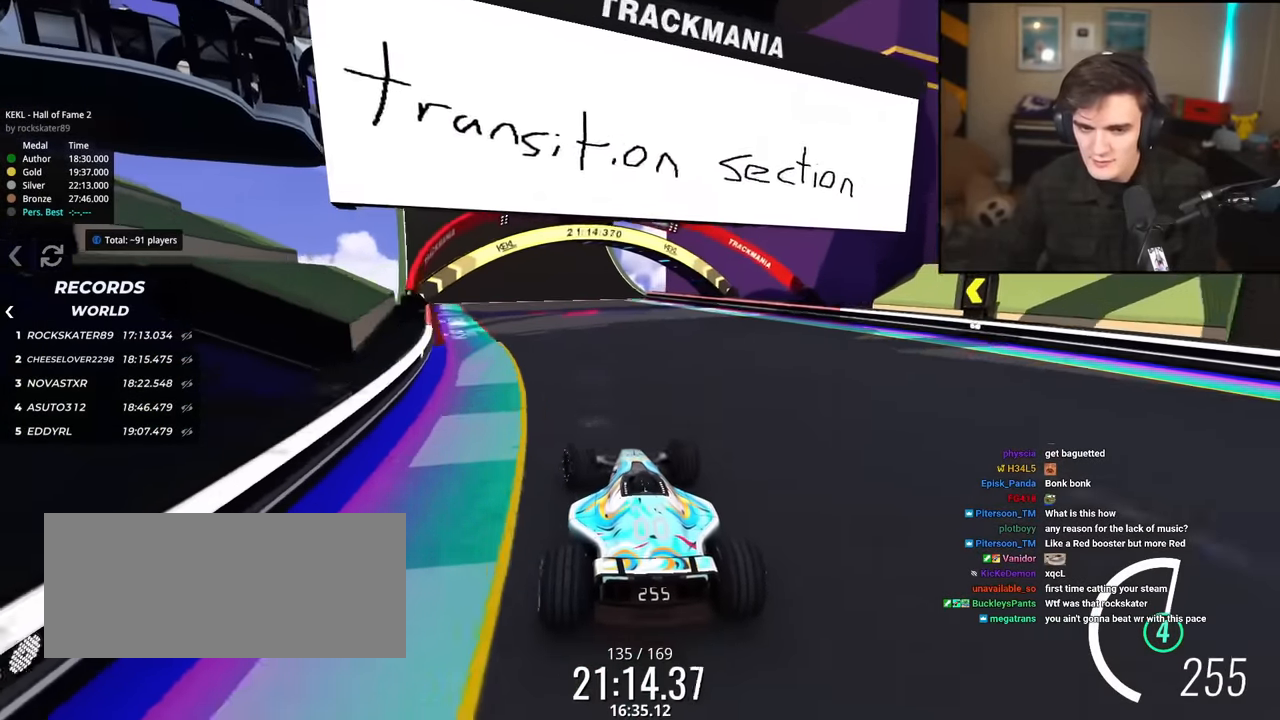
{"keys": ["up"], "events": [[117, "left", "down"], [367, "left", "up"]]}
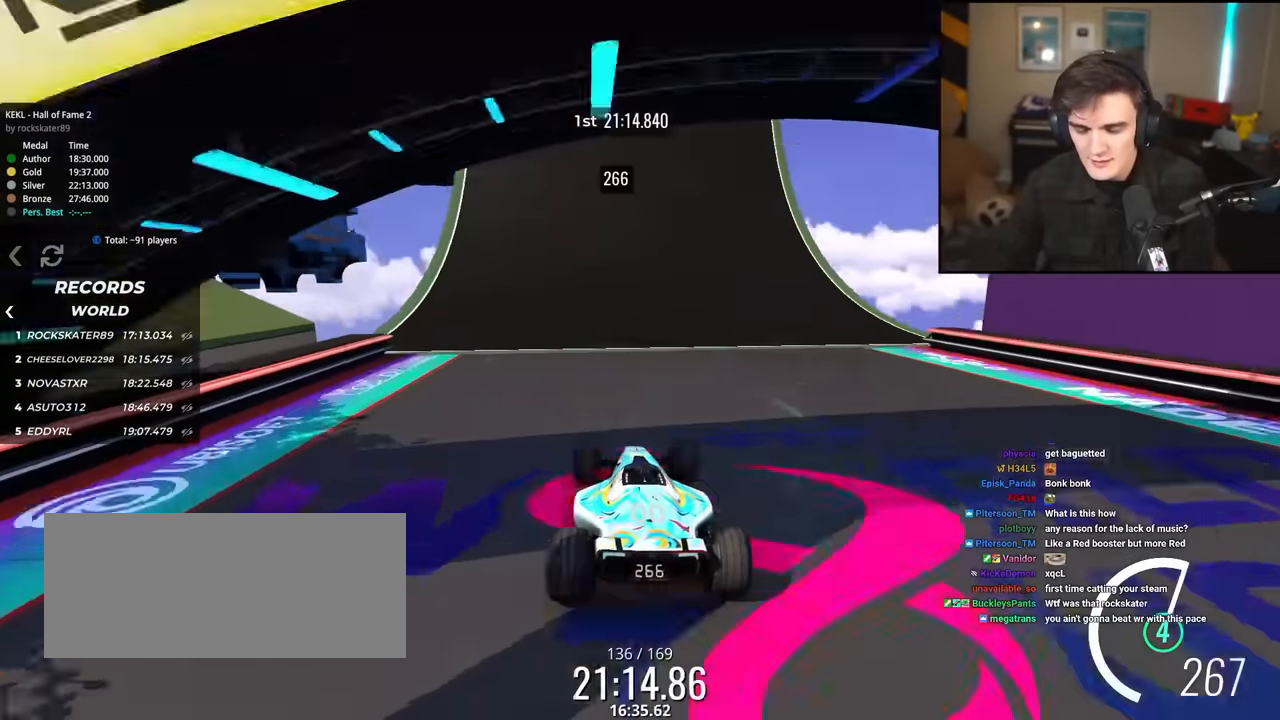
{"keys": ["up"], "events": [[300, "left", "down"], [384, "left", "up"]]}
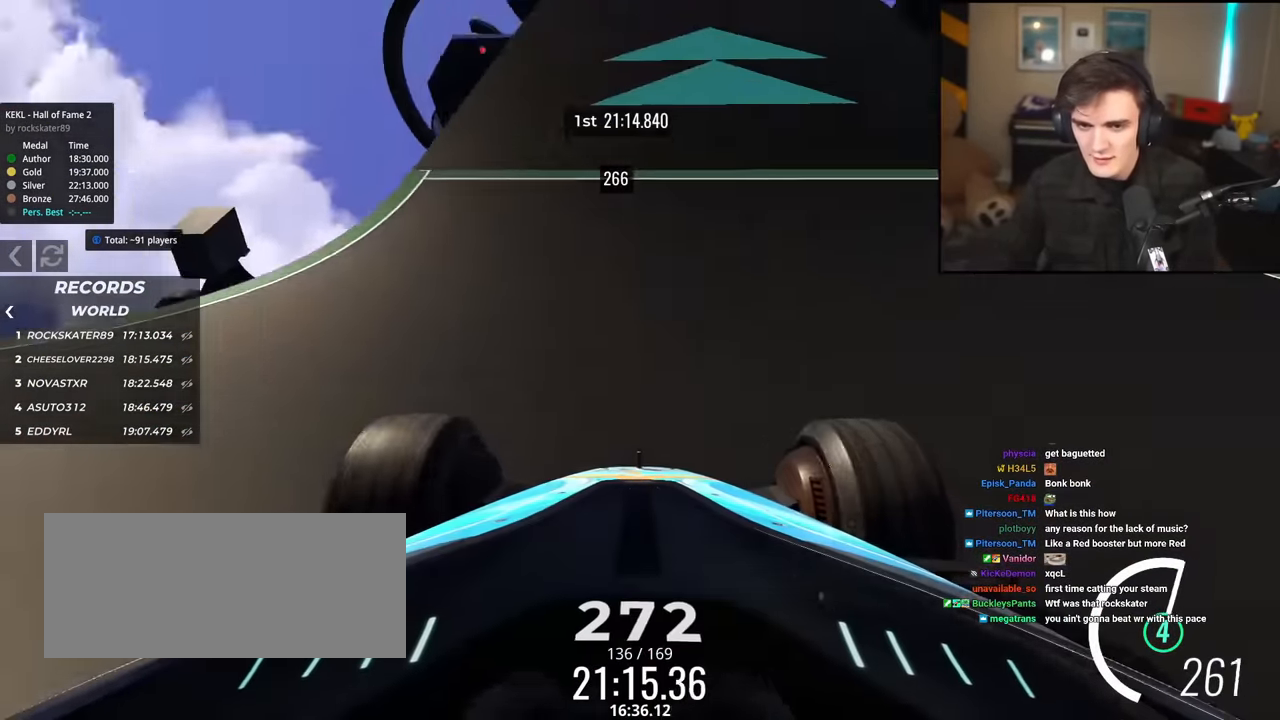
{"keys": ["up"], "events": [[84, "right", "down"], [167, "right", "up"]]}
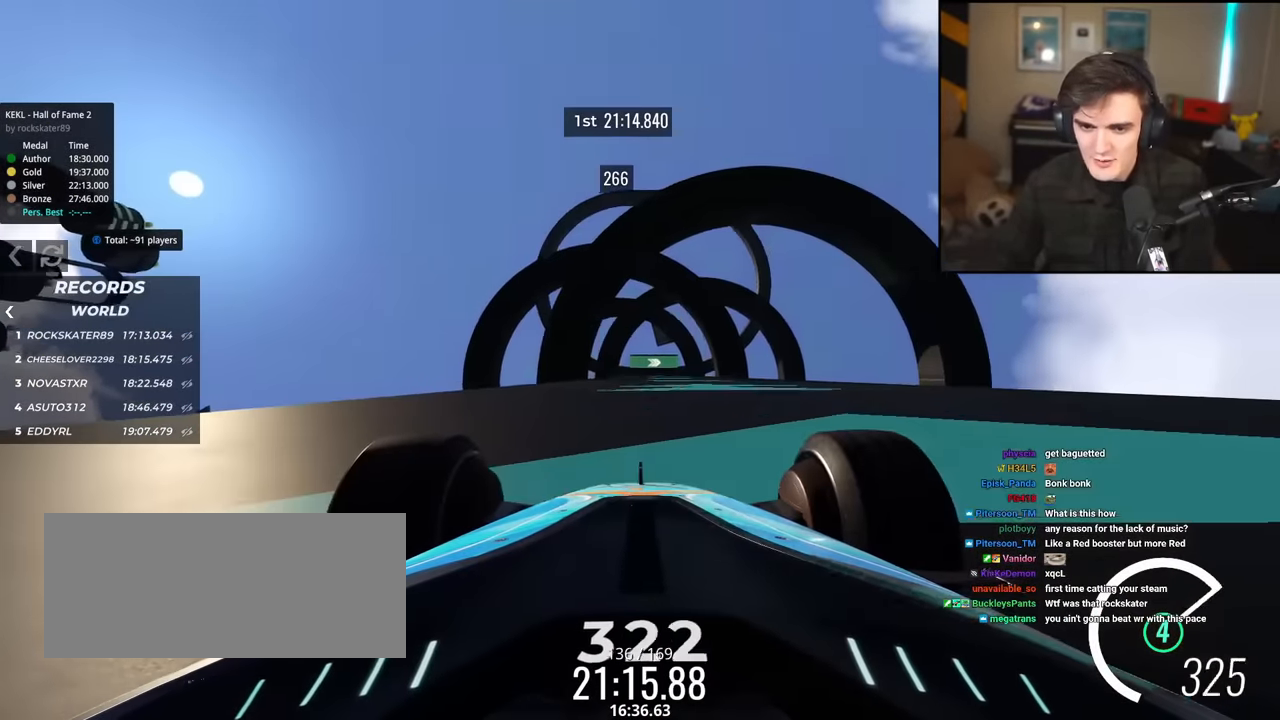
{"keys": ["up"], "events": []}
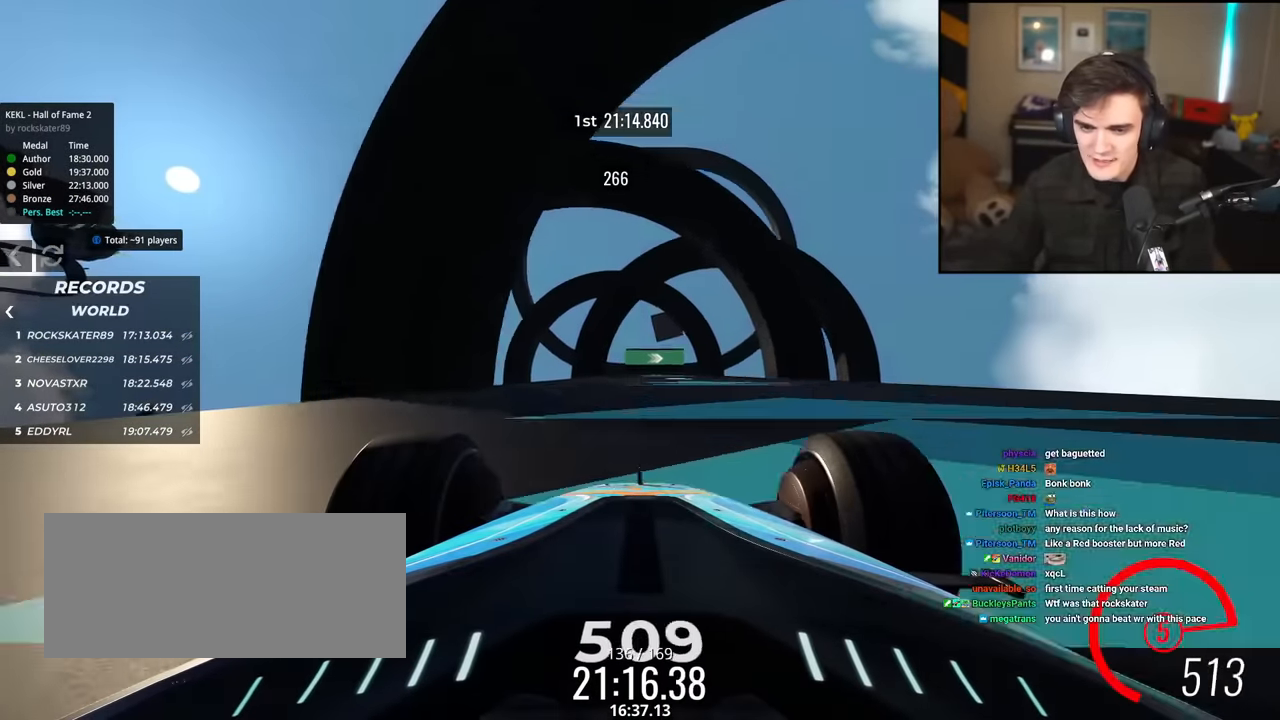
{"keys": ["left", "up"], "events": [[50, "right", "down"], [134, "right", "up"], [467, "left", "down"]]}
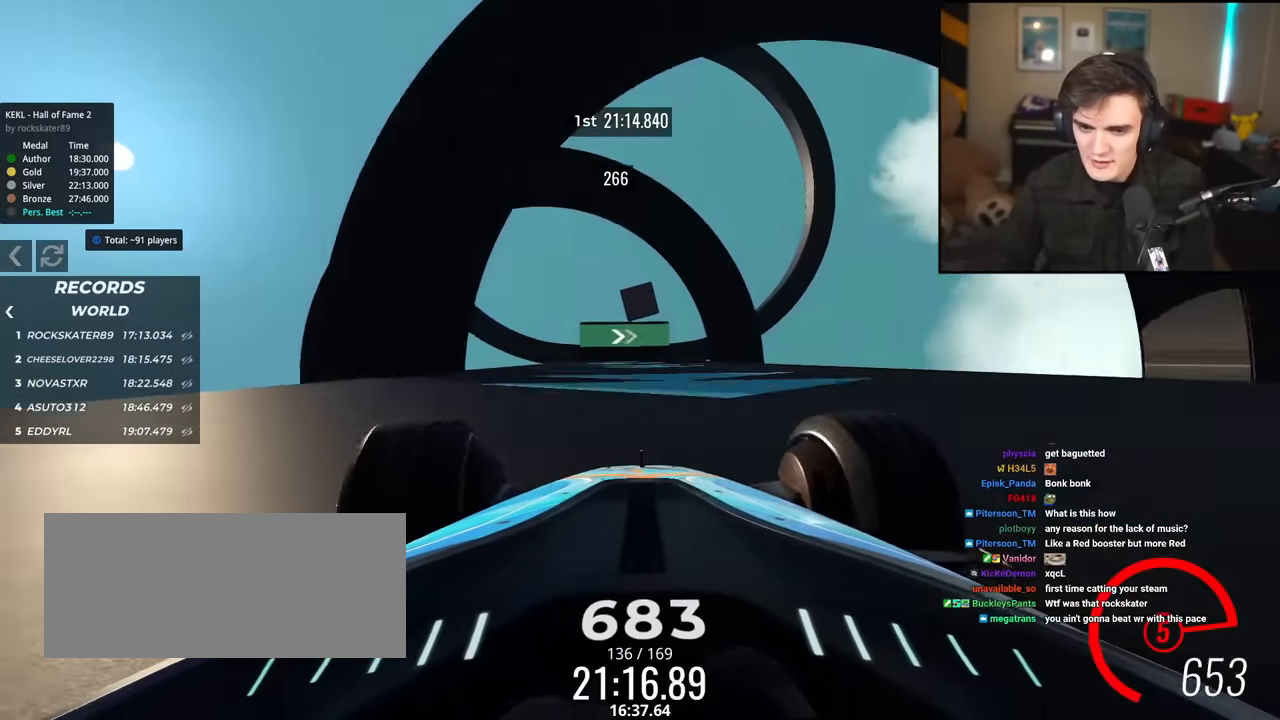
{"keys": ["up"], "events": [[17, "left", "up"], [200, "right", "down"], [300, "right", "up"]]}
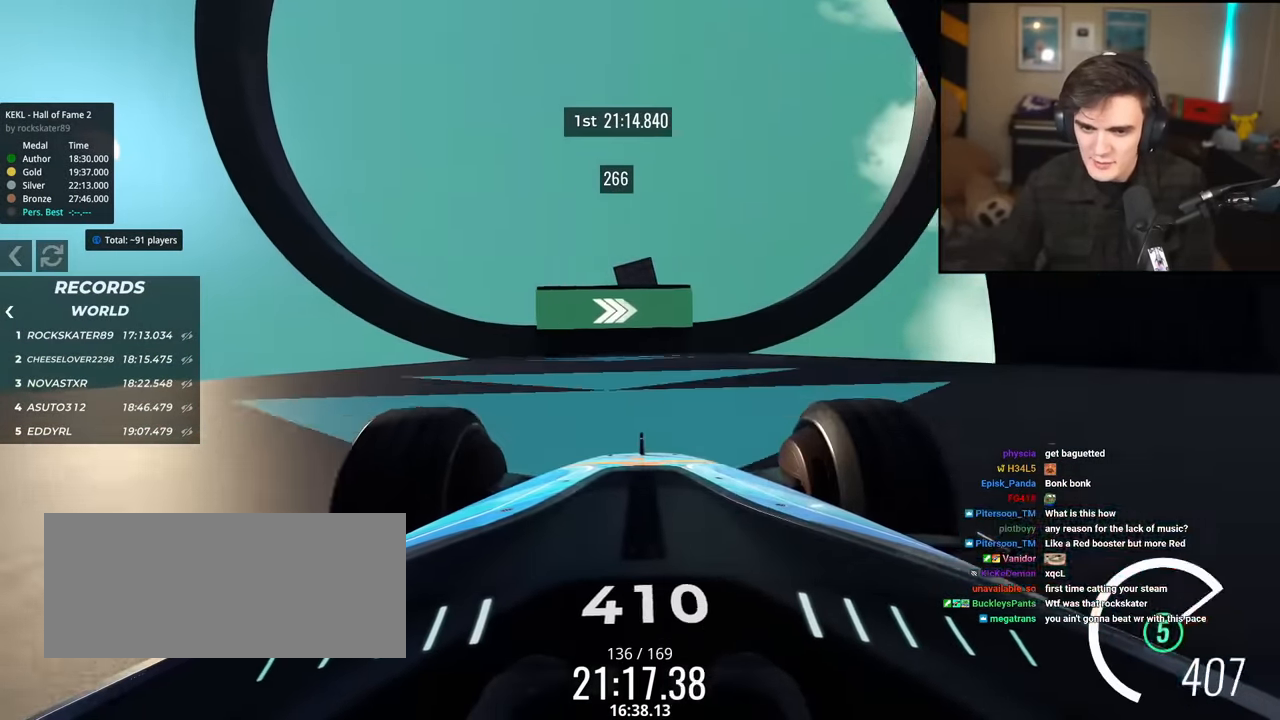
{"keys": ["up"], "events": [[217, "left", "down"], [317, "left", "up"], [451, "right", "down"], [501, "right", "up"]]}
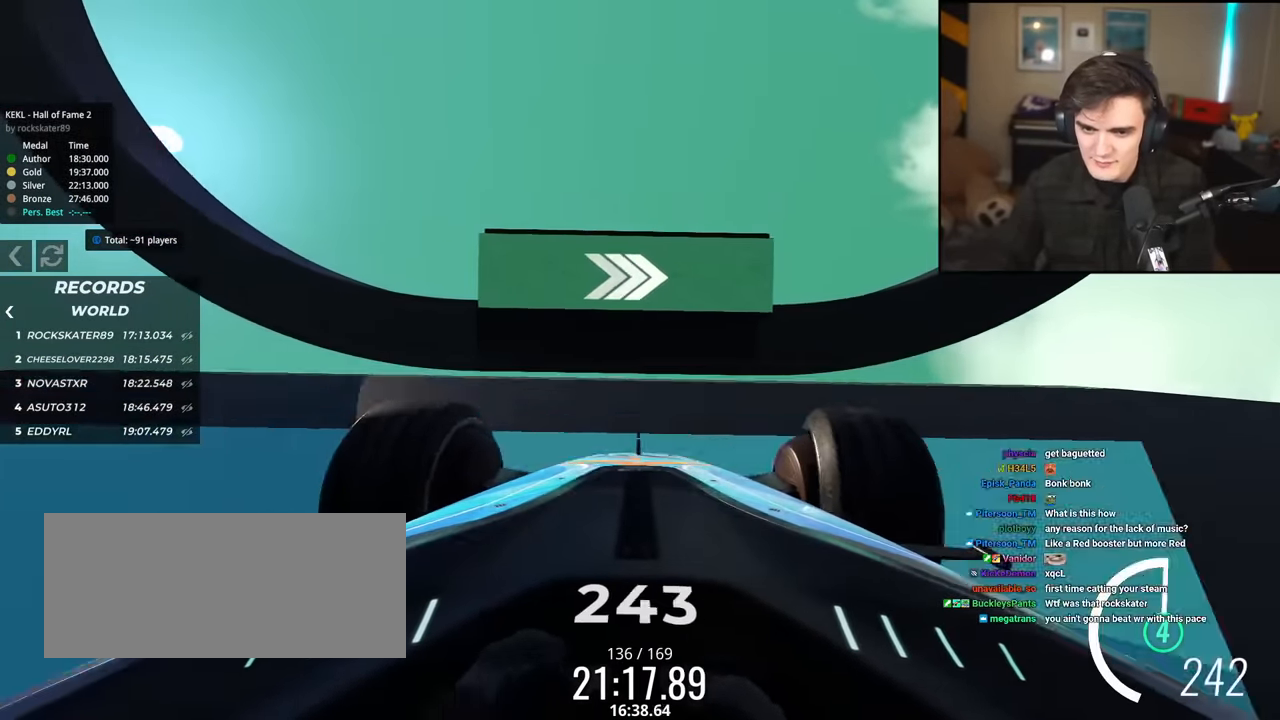
{"keys": ["up"], "events": [[233, "left", "down"], [283, "left", "up"]]}
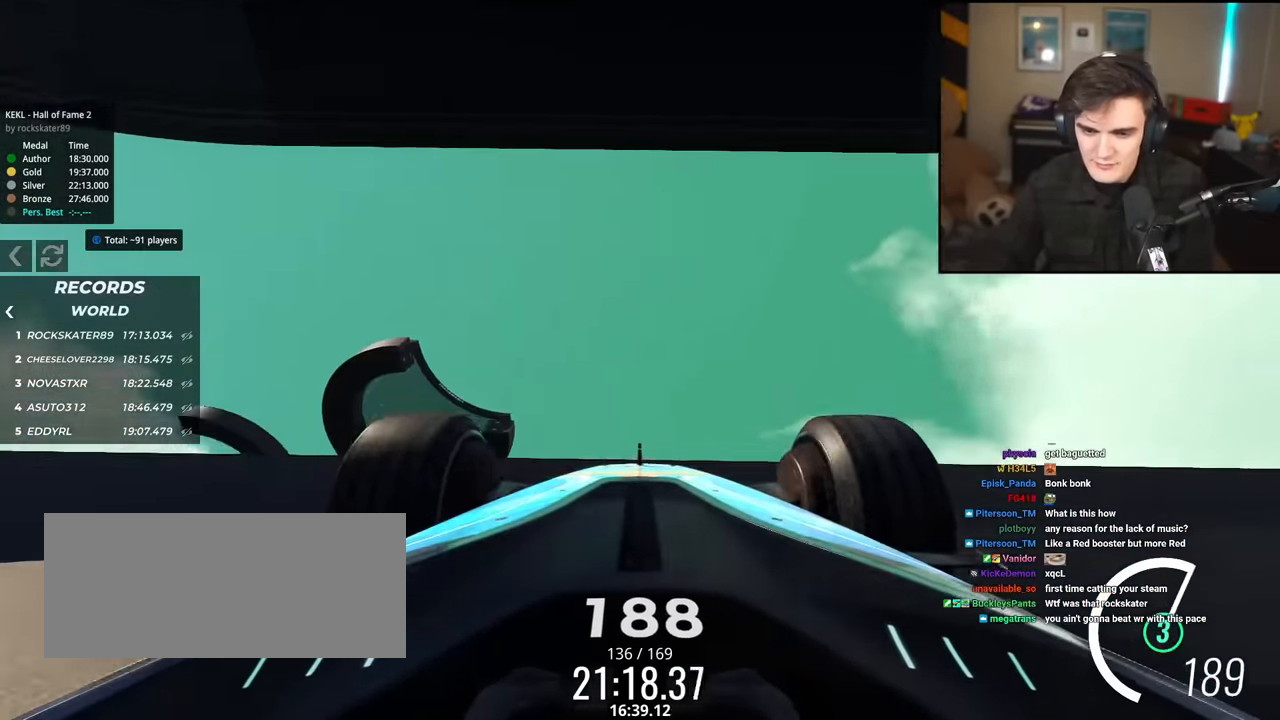
{"keys": ["up"], "events": []}
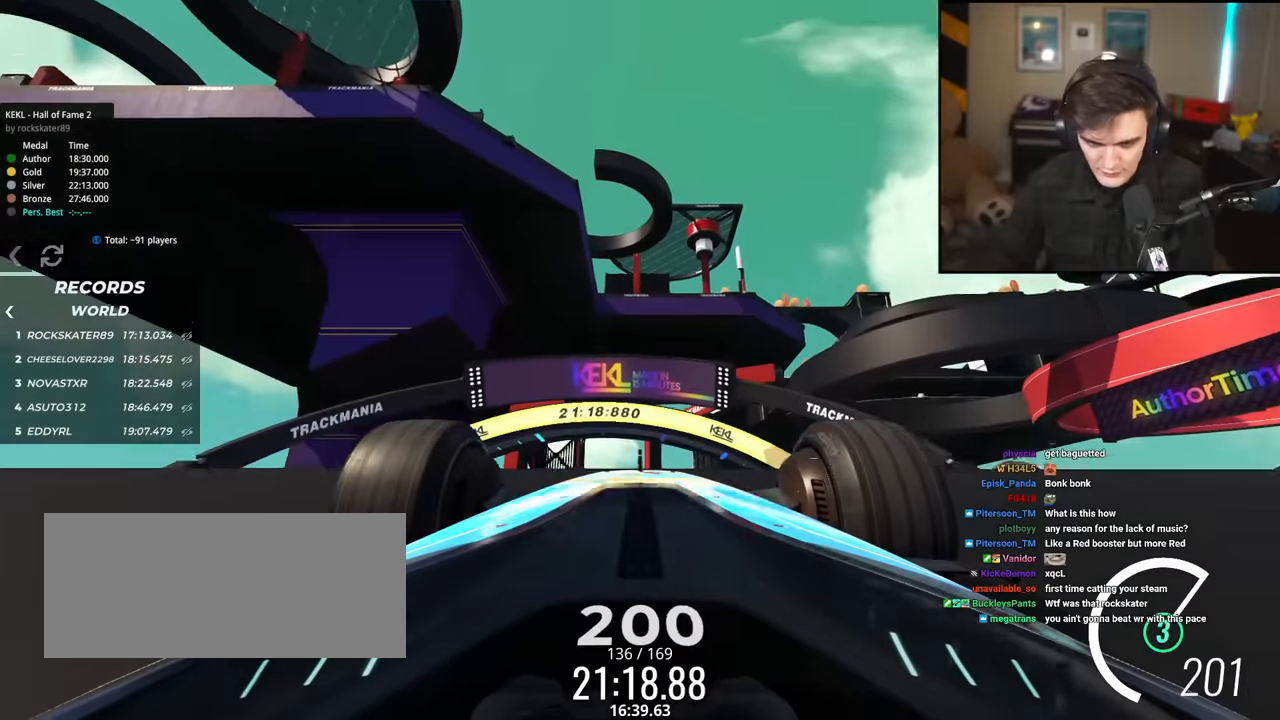
{"keys": ["right", "up"], "events": [[83, "right", "down"], [267, "right", "up"], [400, "left", "down"], [450, "left", "up"], [500, "right", "down"]]}
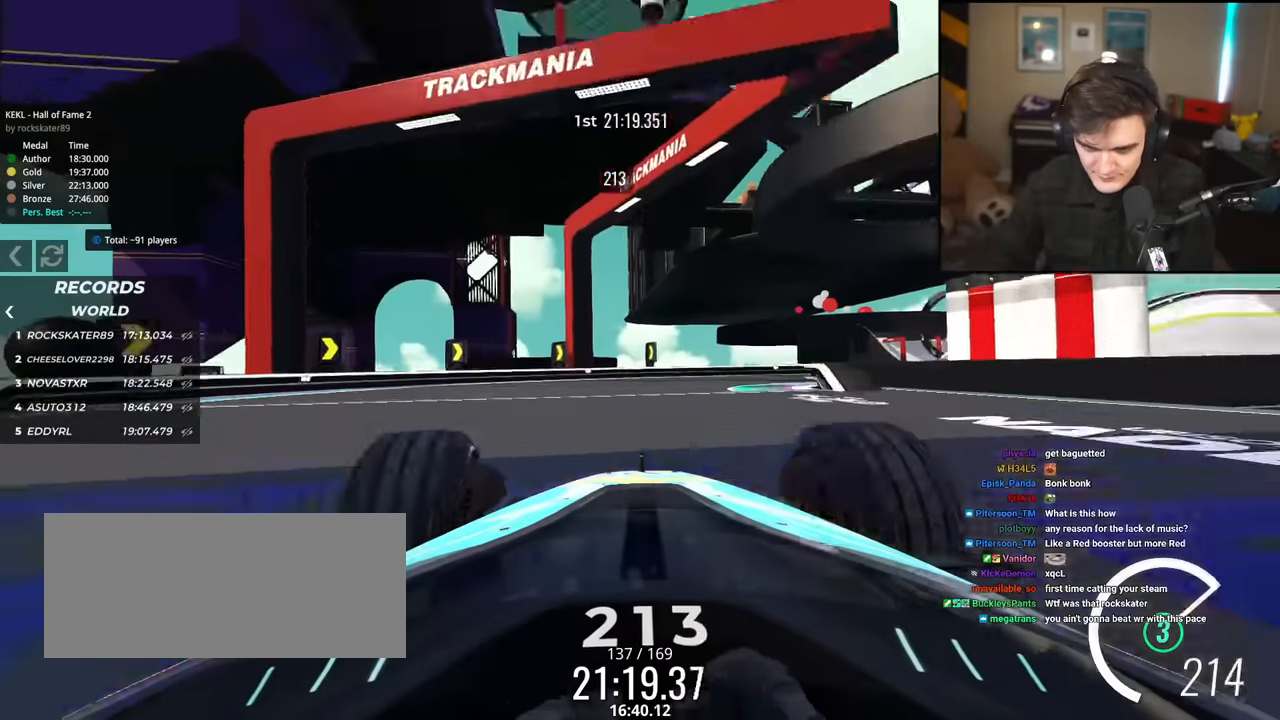
{"keys": ["brake", "right"], "events": [[184, "up", "up"], [234, "brake", "down"]]}
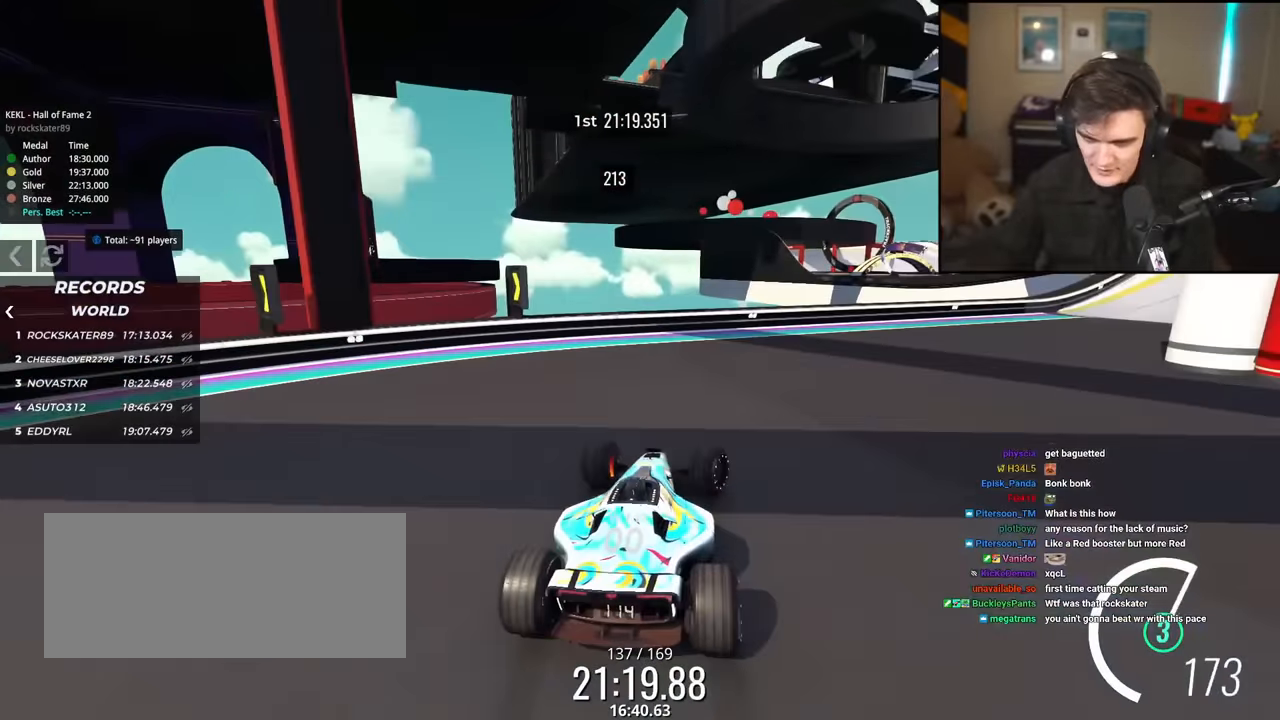
{"keys": ["right", "up"], "events": [[334, "brake", "up"], [334, "up", "down"]]}
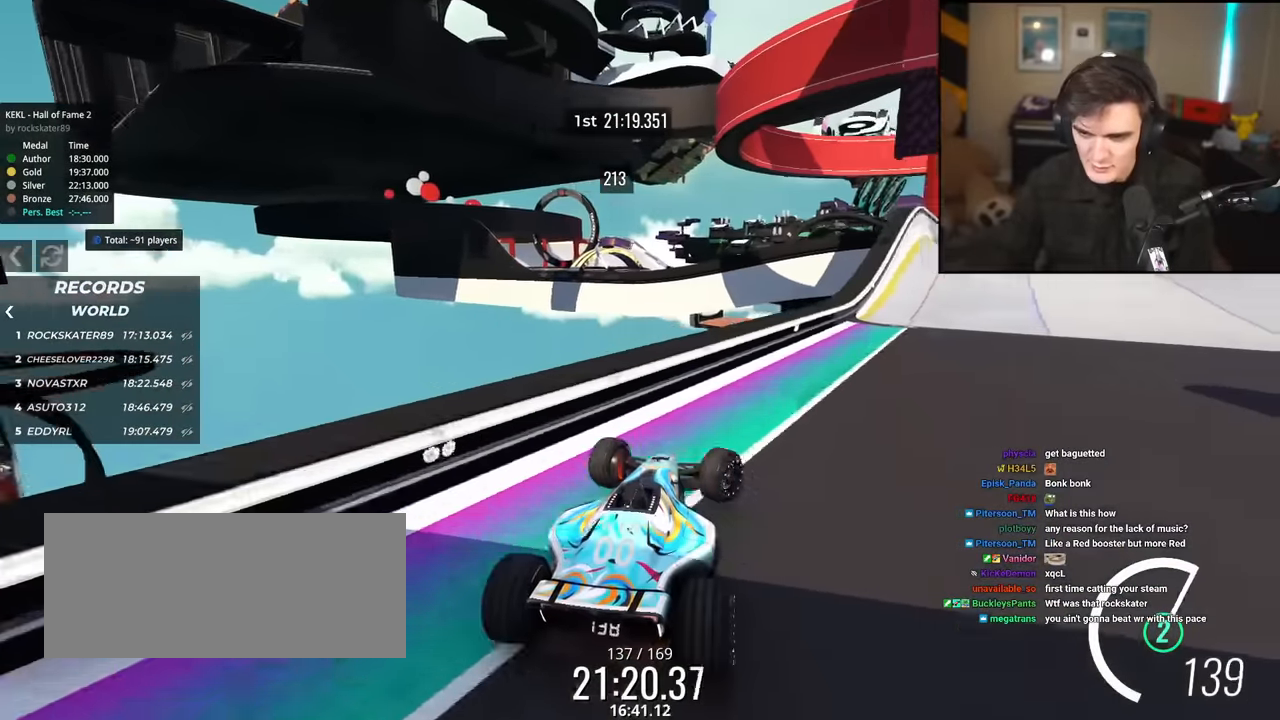
{"keys": ["right", "up"], "events": [[167, "right", "up"], [501, "right", "down"]]}
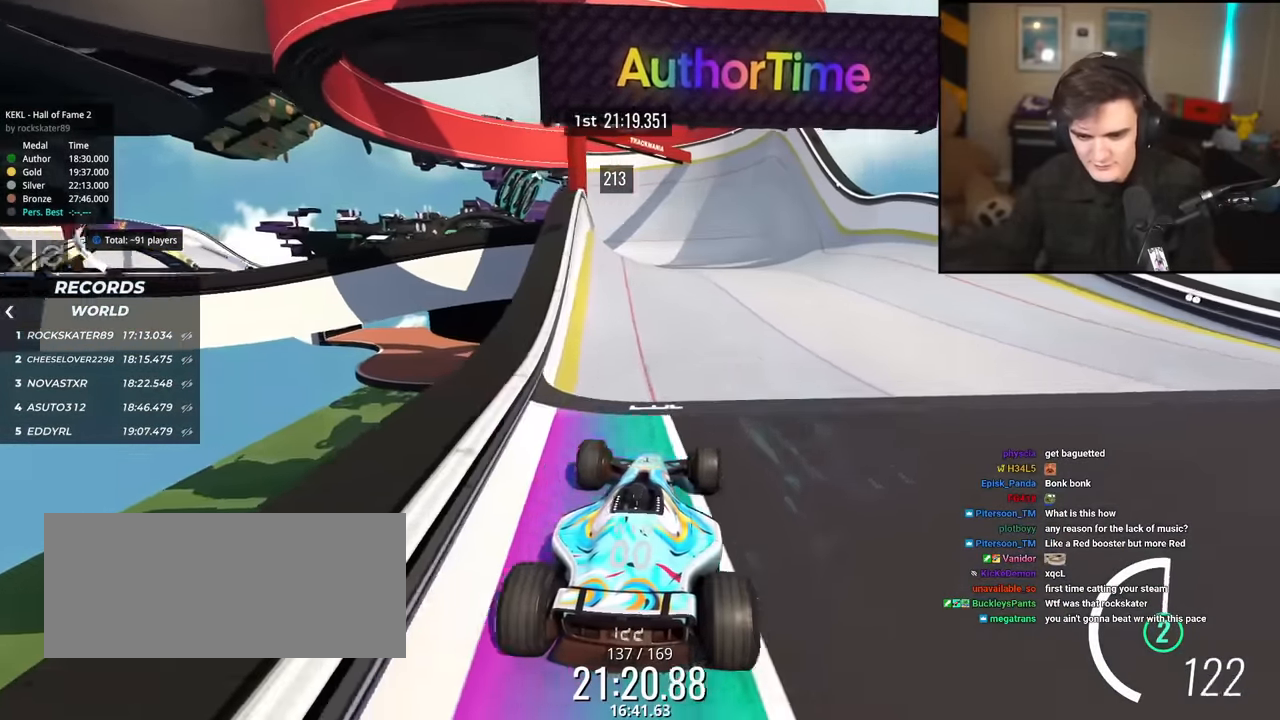
{"keys": ["up"], "events": [[133, "right", "up"], [283, "left", "down"], [367, "left", "up"]]}
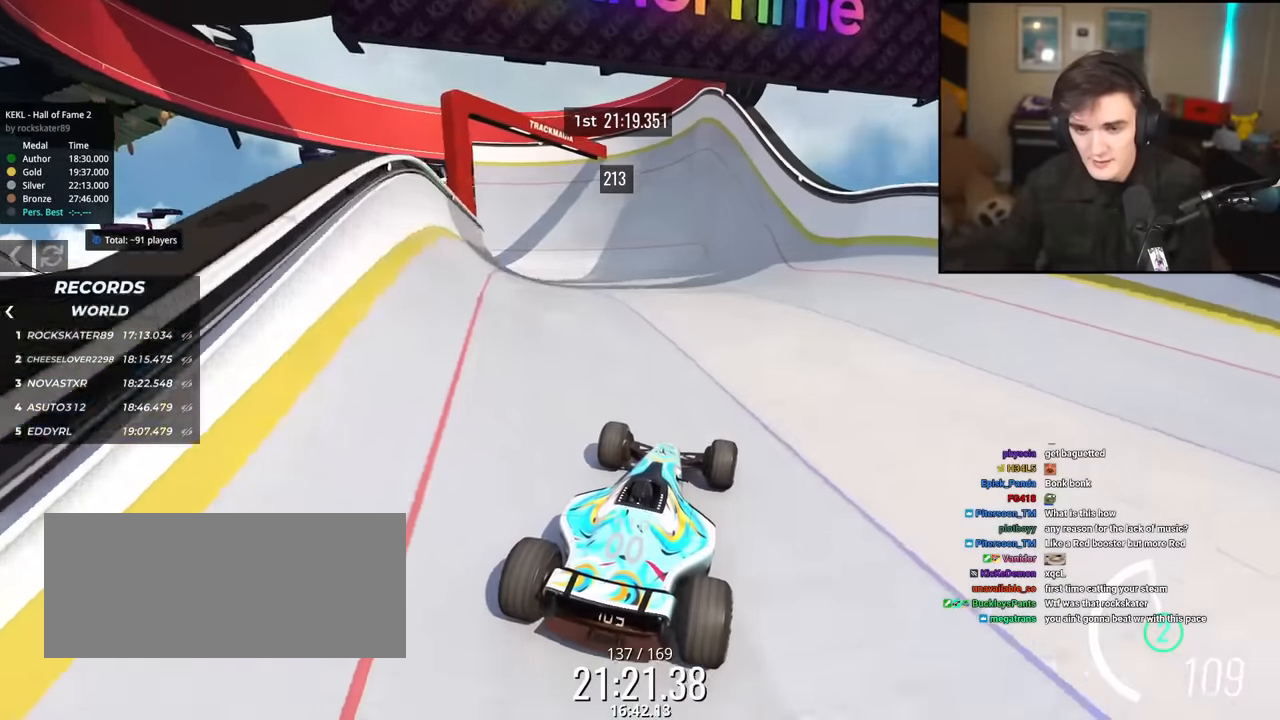
{"keys": ["up"], "events": [[150, "left", "down"], [201, "left", "up"]]}
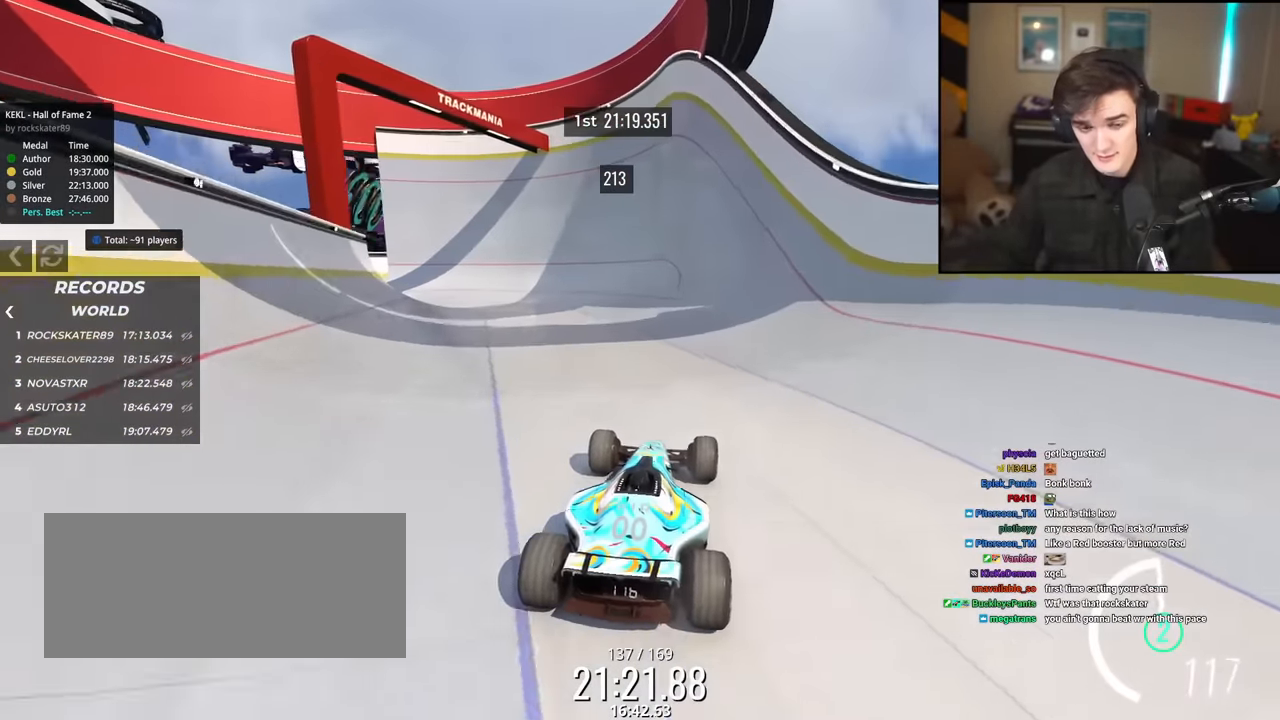
{"keys": ["up"], "events": [[83, "left", "down"], [167, "left", "up"]]}
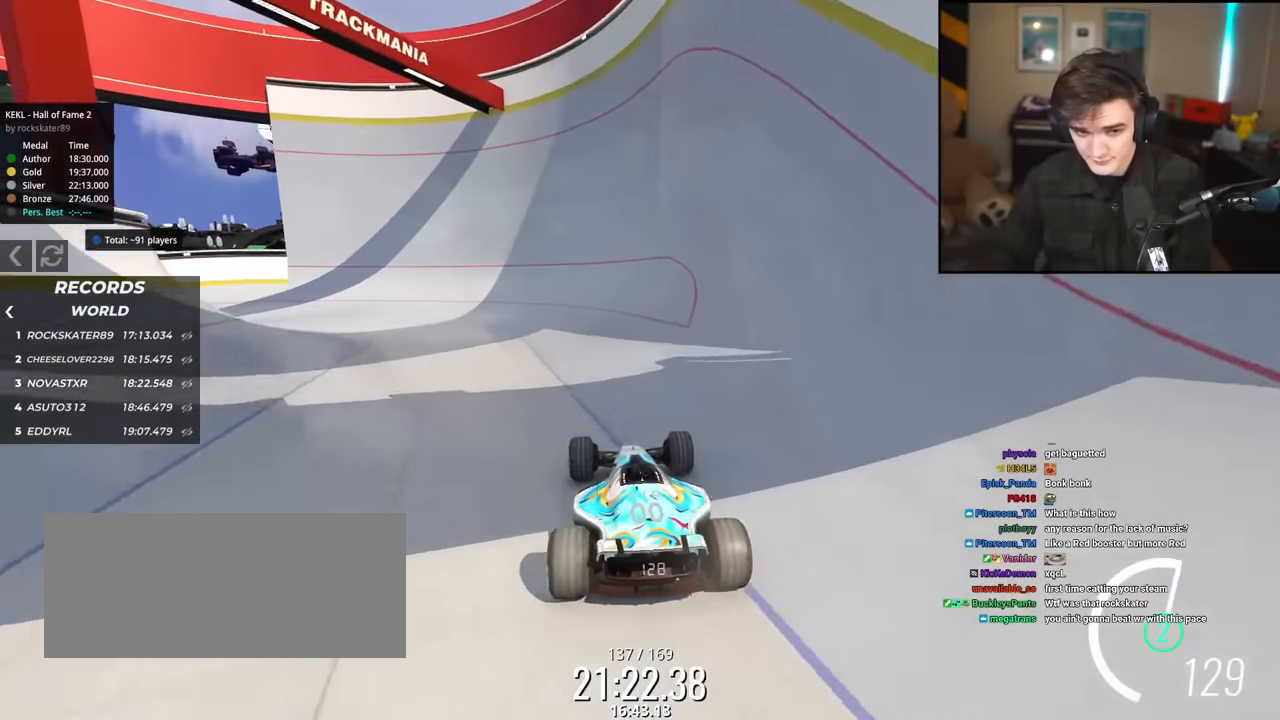
{"keys": ["up"], "events": [[284, "left", "down"], [367, "left", "up"]]}
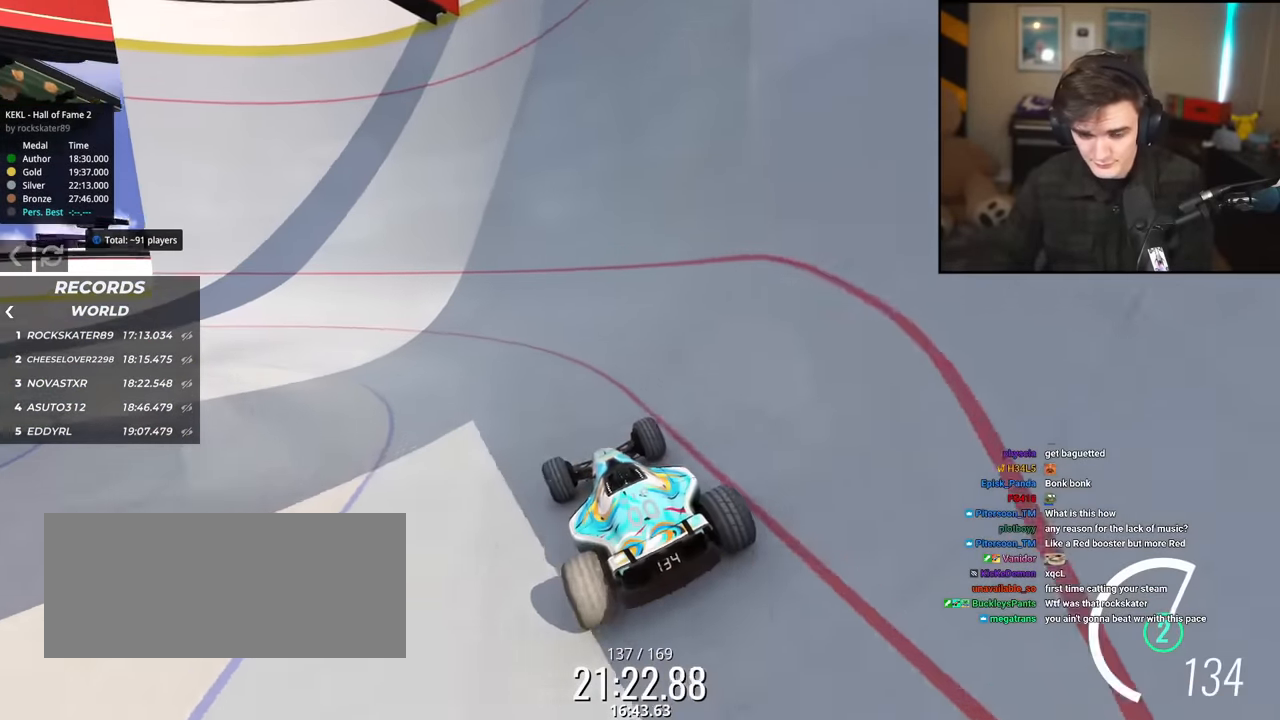
{"keys": ["right", "up"], "events": [[484, "right", "down"]]}
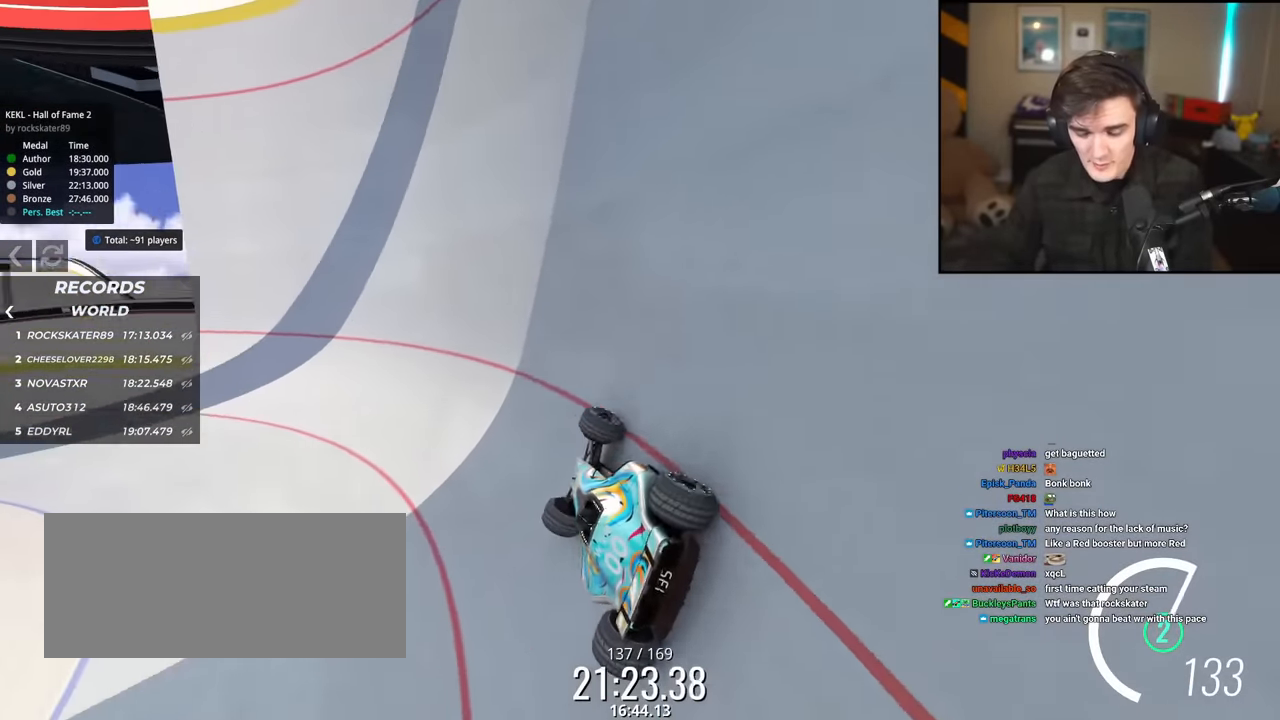
{"keys": ["up"], "events": [[84, "right", "up"], [267, "right", "down"], [401, "right", "up"]]}
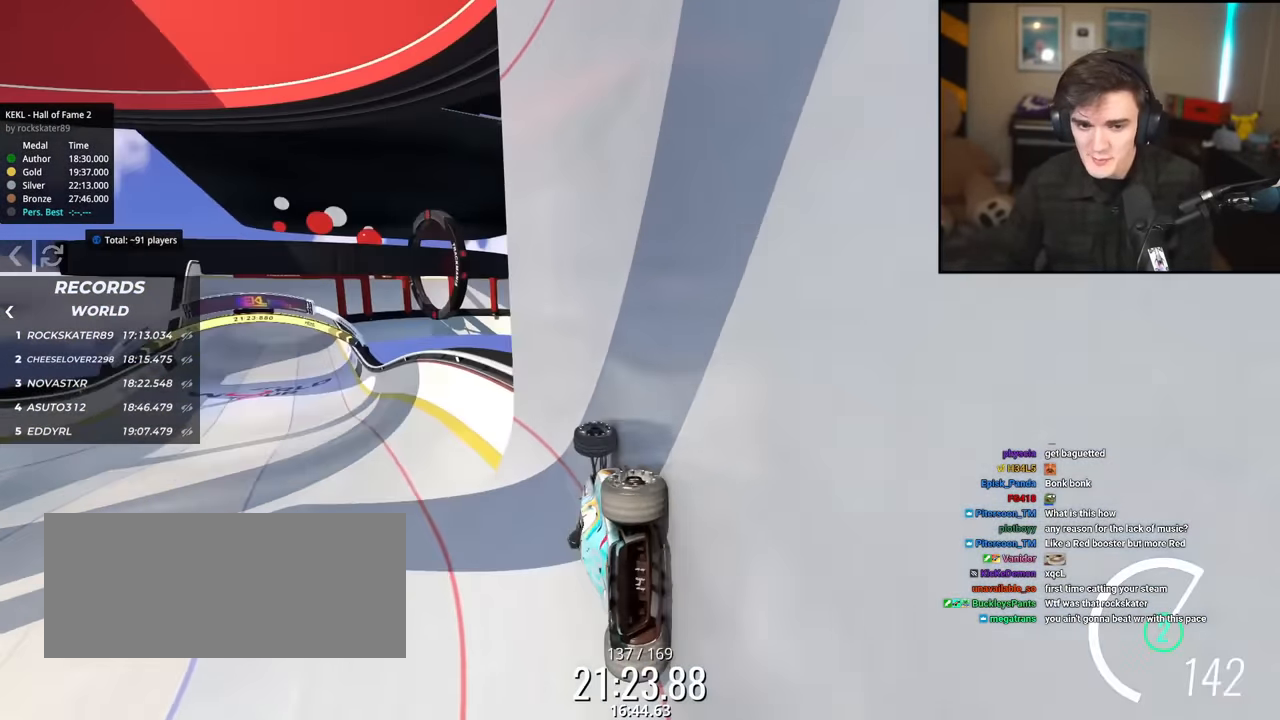
{"keys": ["up"], "events": []}
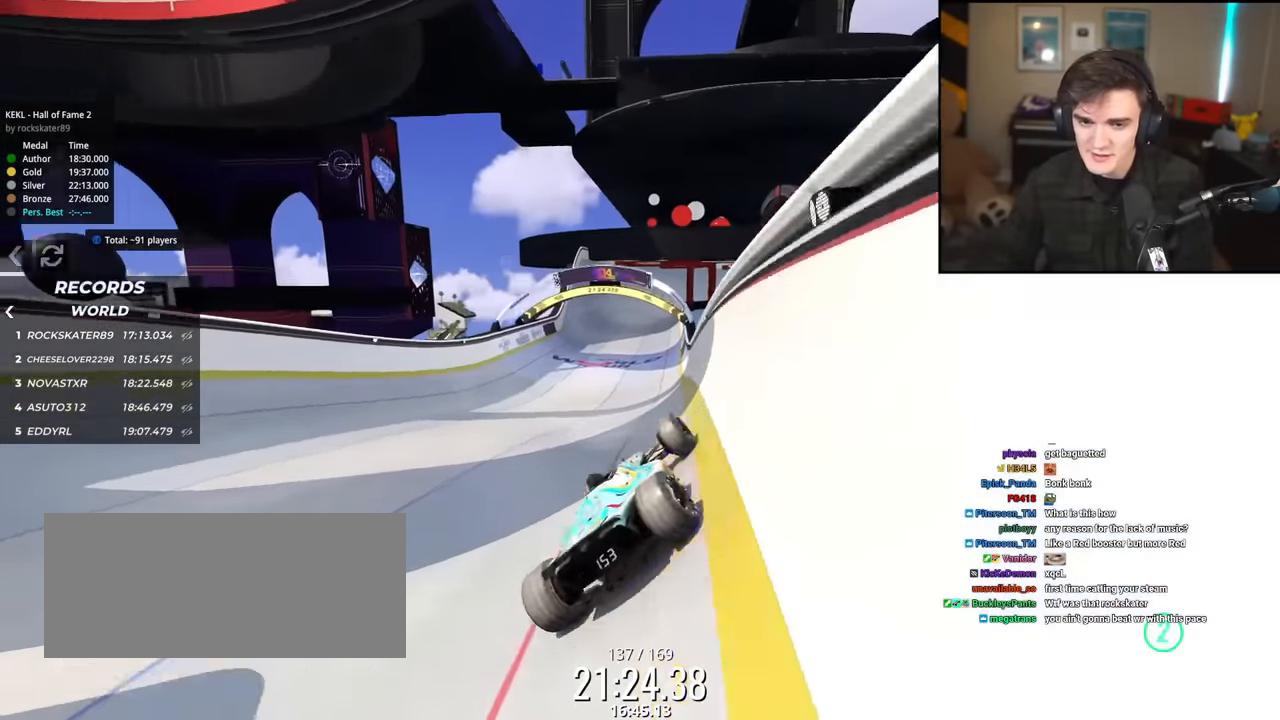
{"keys": ["up"], "events": [[251, "left", "down"], [434, "left", "up"]]}
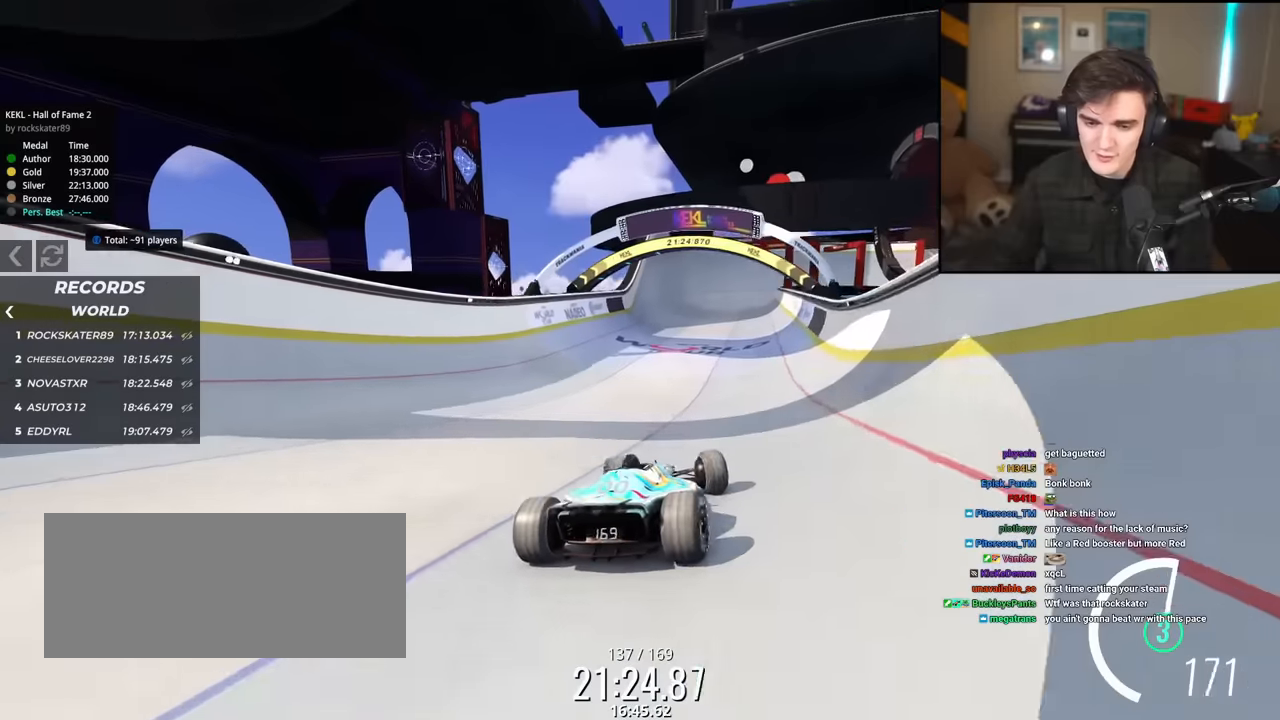
{"keys": ["up"], "events": [[317, "right", "down"], [367, "right", "up"]]}
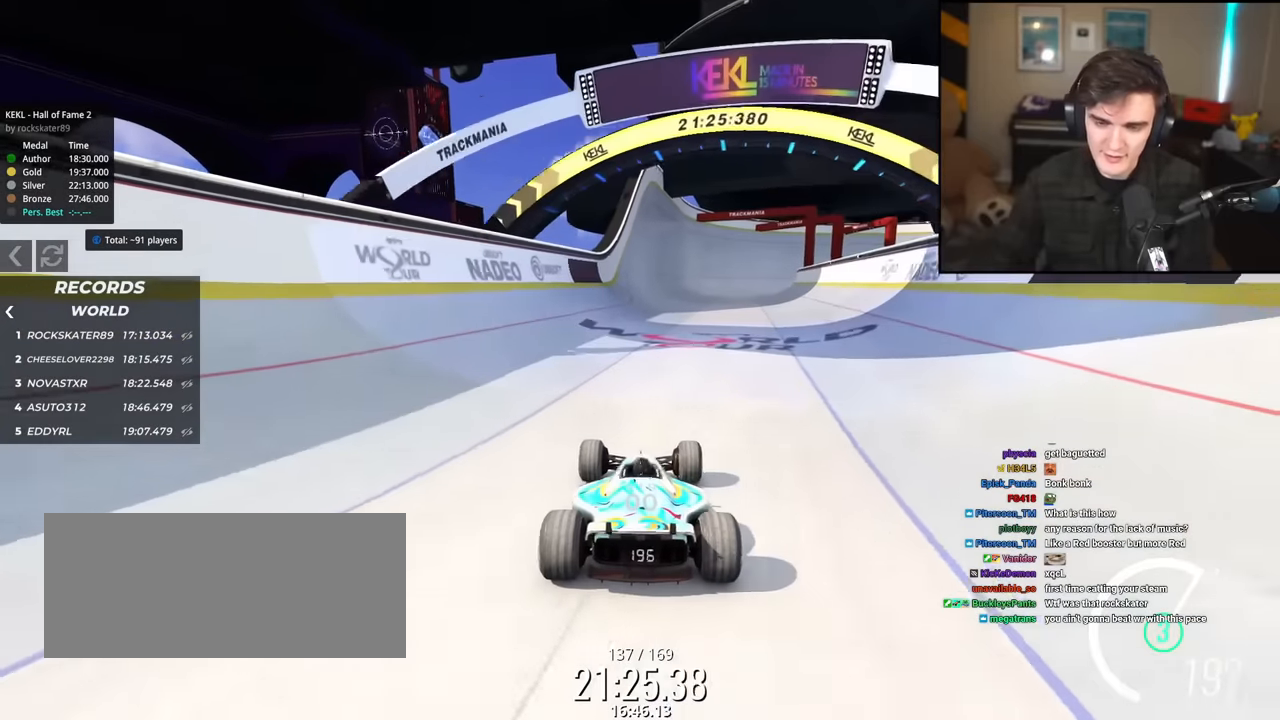
{"keys": ["up"], "events": [[334, "right", "down"], [417, "right", "up"]]}
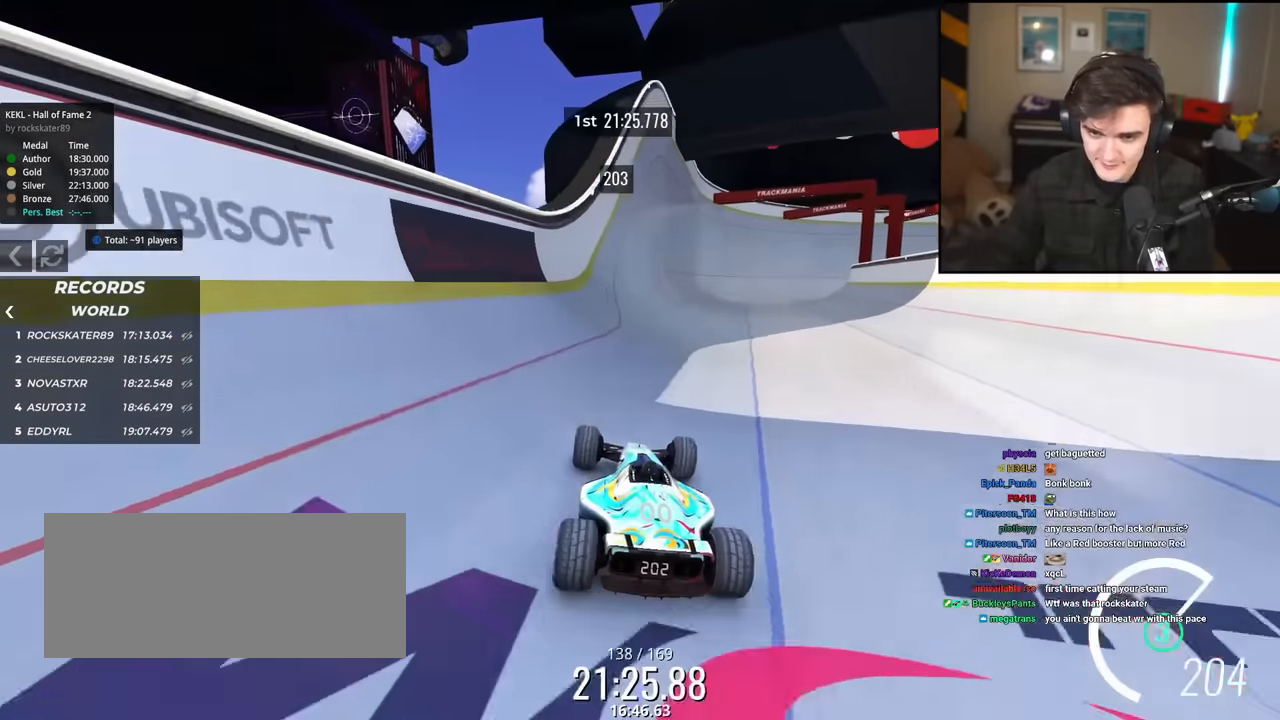
{"keys": ["up"], "events": [[434, "right", "down"], [484, "right", "up"]]}
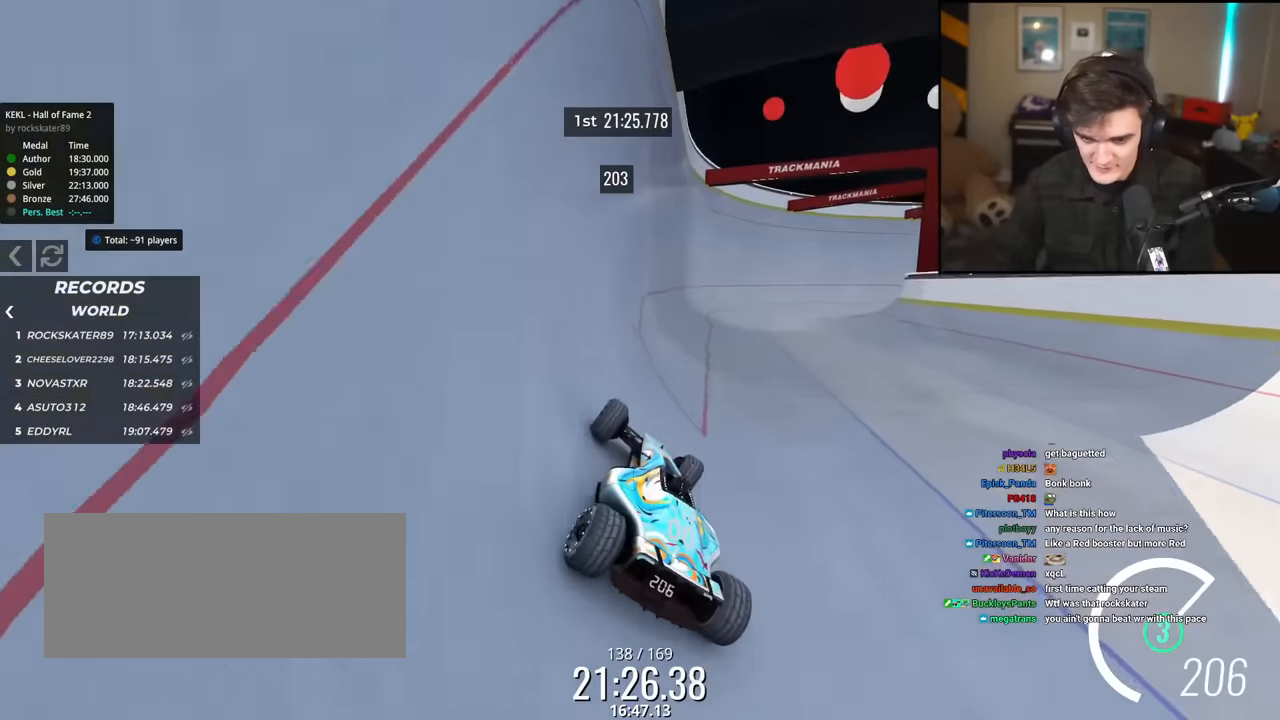
{"keys": ["up"], "events": []}